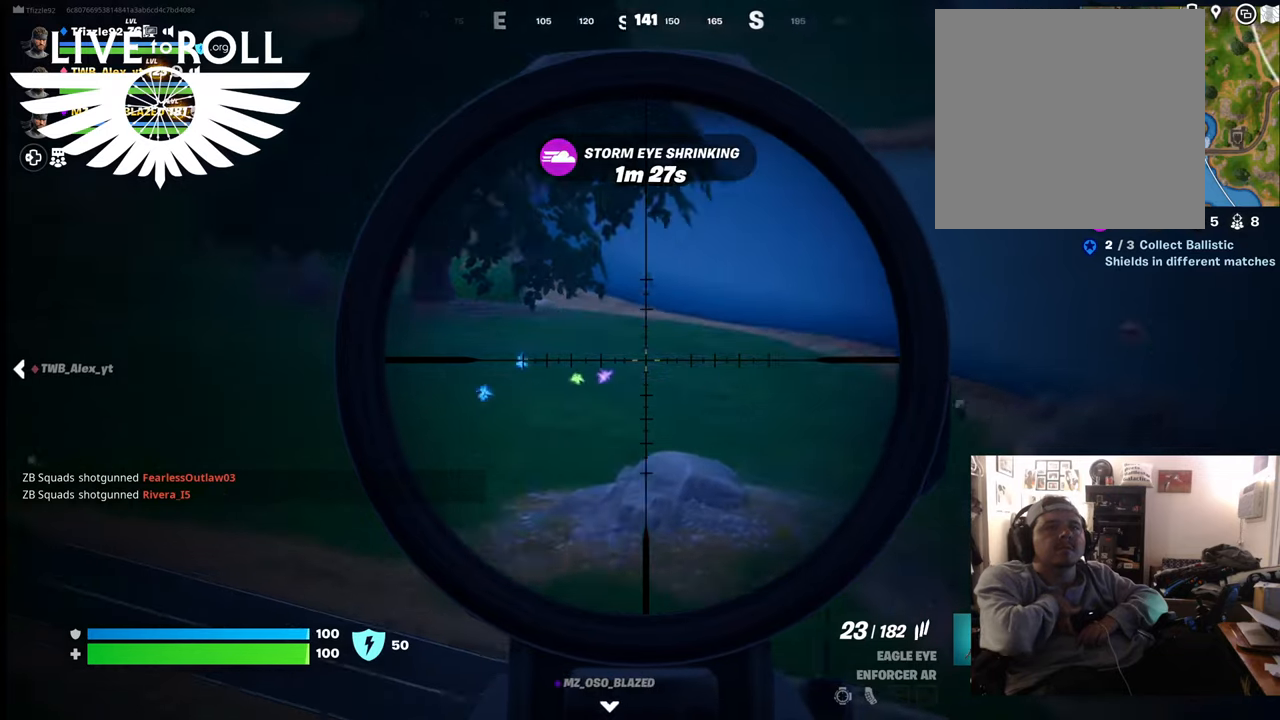
Gameplay with a controller (Xbox layout); each line is a JSON object with the inputs held at the frame after it. "events" lists button and stick changes between this image and that frame as [ms after this image, input, new state], when the widget could be followed in between.
{"buttons": ["L2"], "left_stick": "center", "right_stick": "right", "events": []}
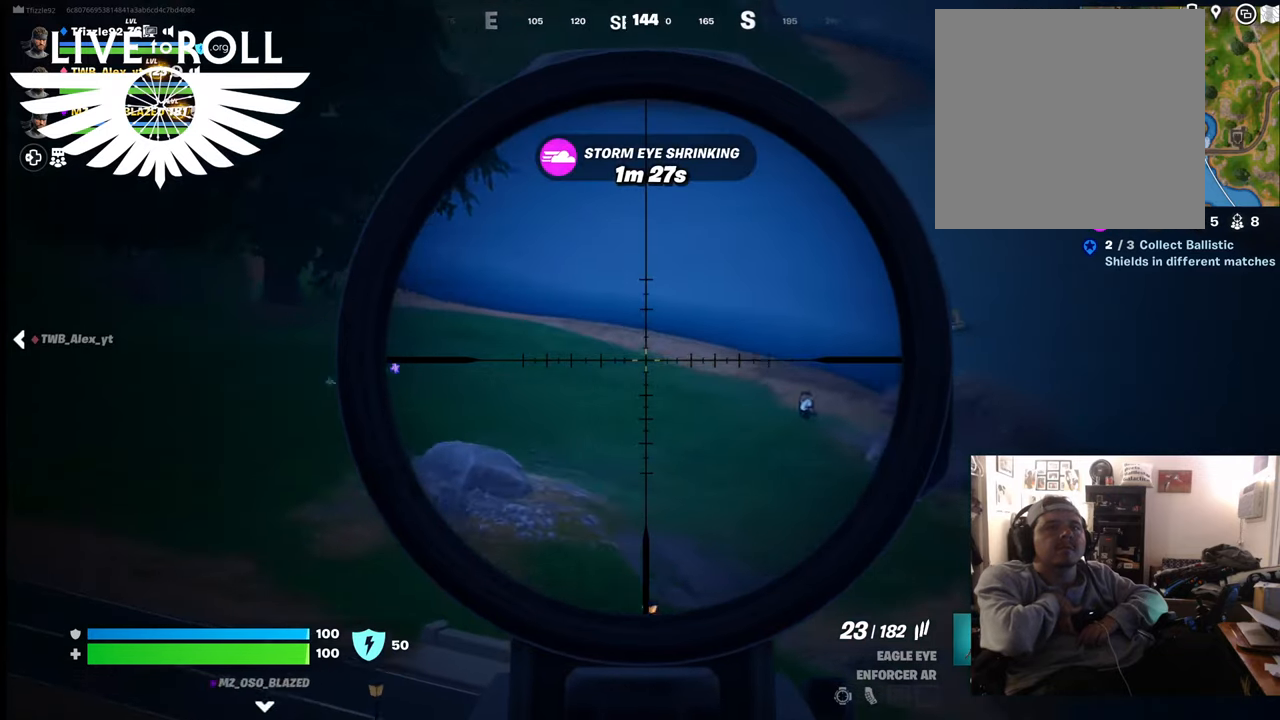
{"buttons": ["L2"], "left_stick": "center", "right_stick": "right", "events": []}
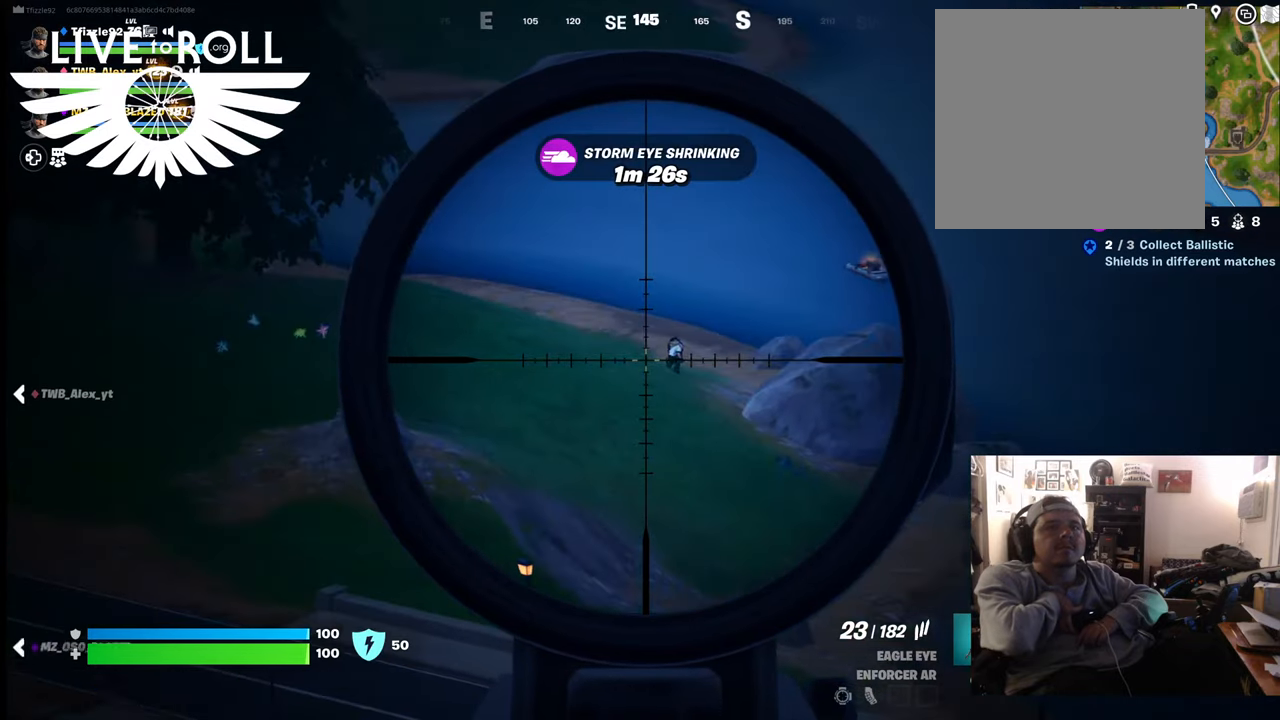
{"buttons": ["L2"], "left_stick": "center", "right_stick": "up-right", "events": [[67, "right_stick", "up-right"]]}
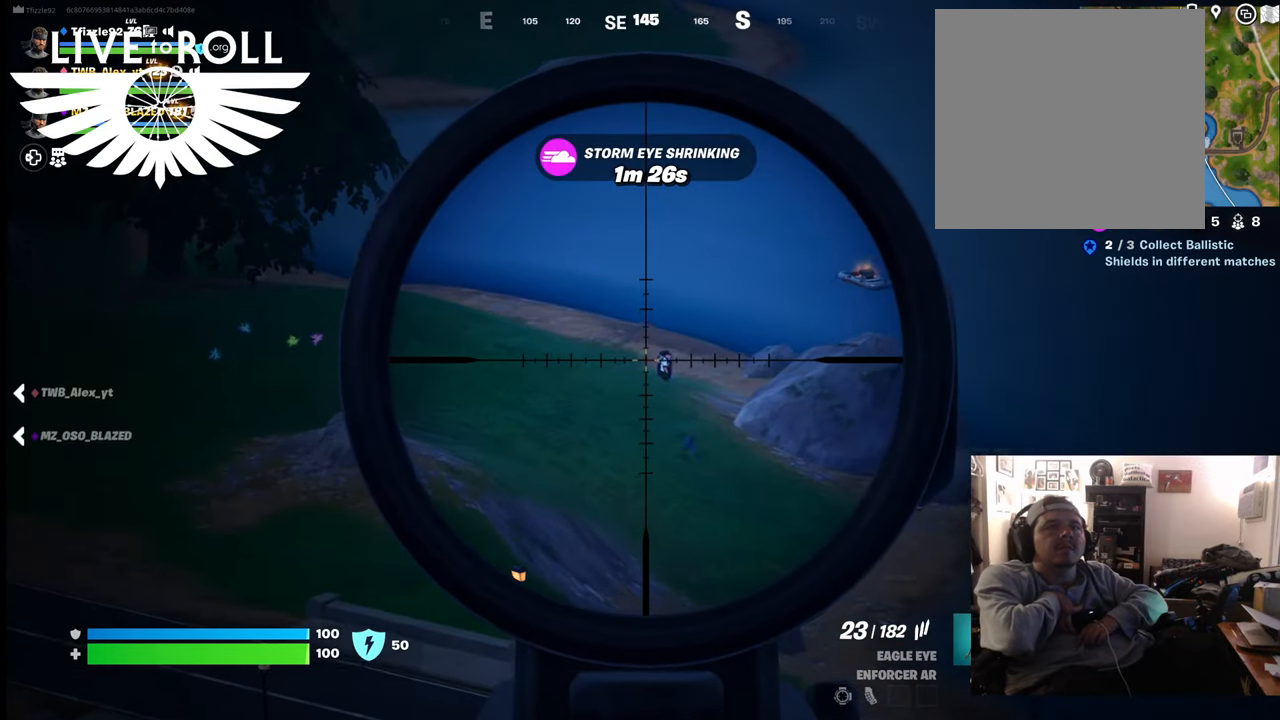
{"buttons": ["L2"], "left_stick": "center", "right_stick": "up-right", "events": []}
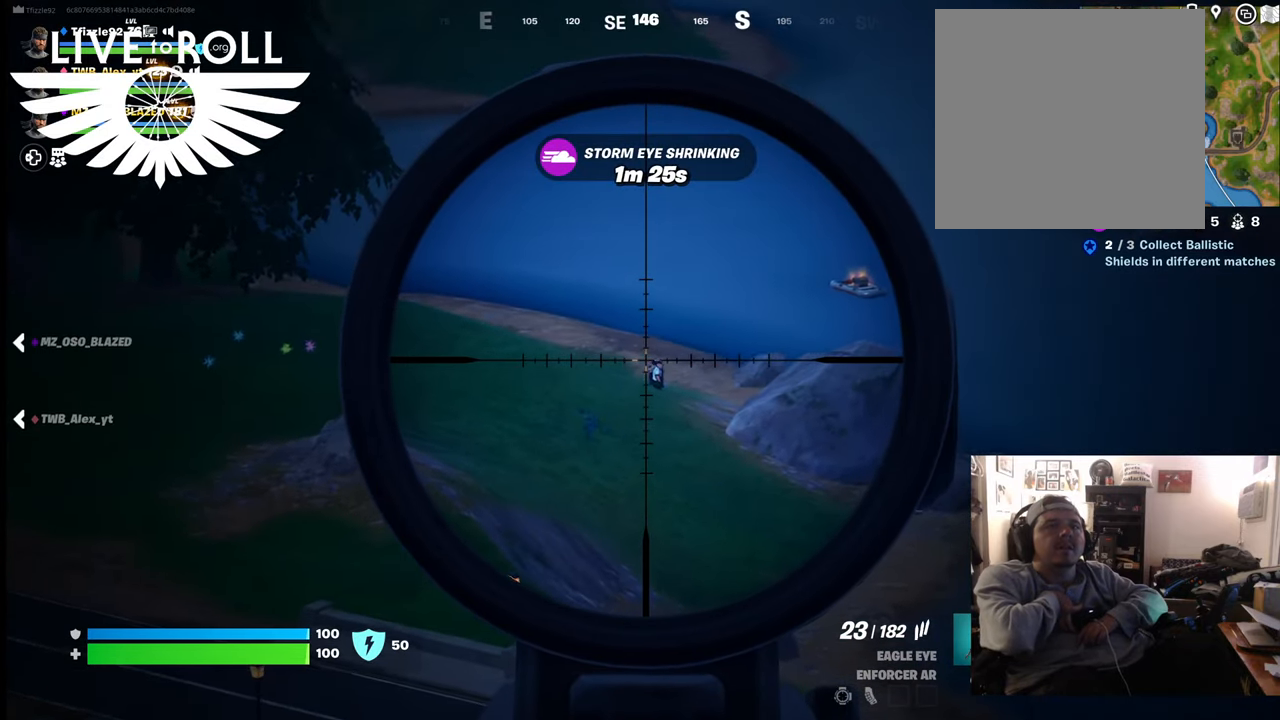
{"buttons": ["L2"], "left_stick": "center", "right_stick": "up-right", "events": []}
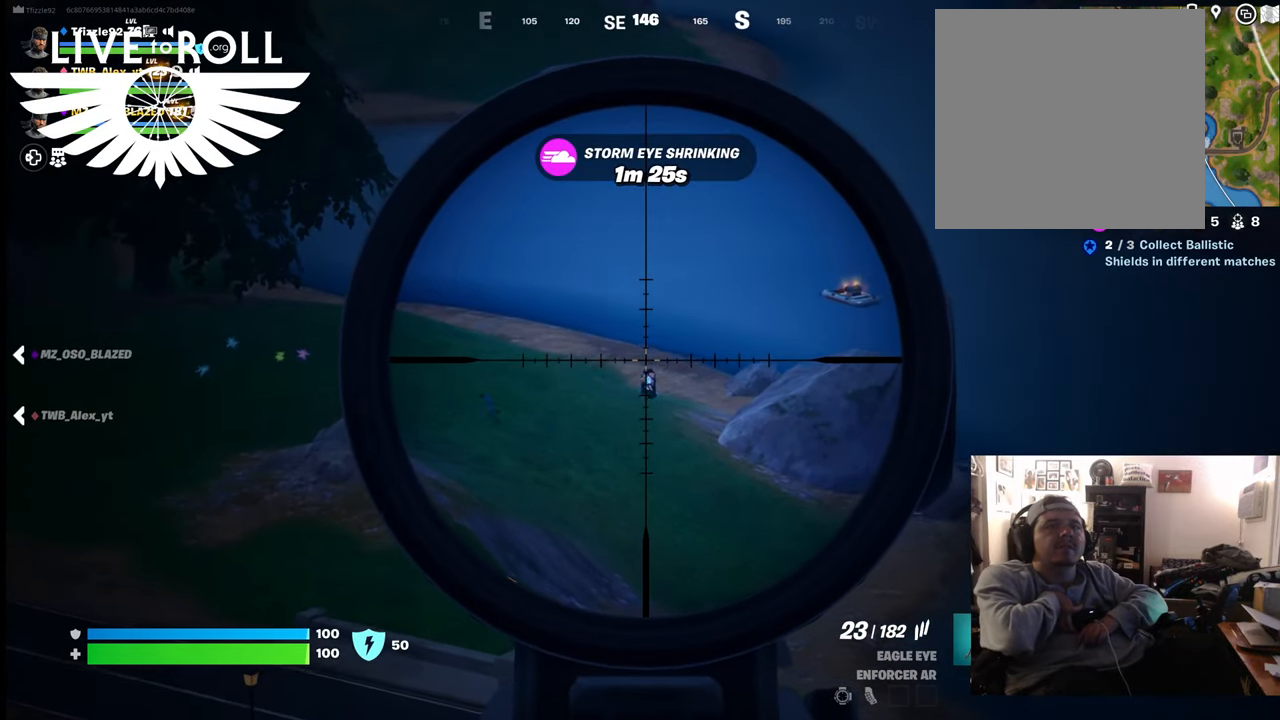
{"buttons": ["L2"], "left_stick": "center", "right_stick": "up-right", "events": []}
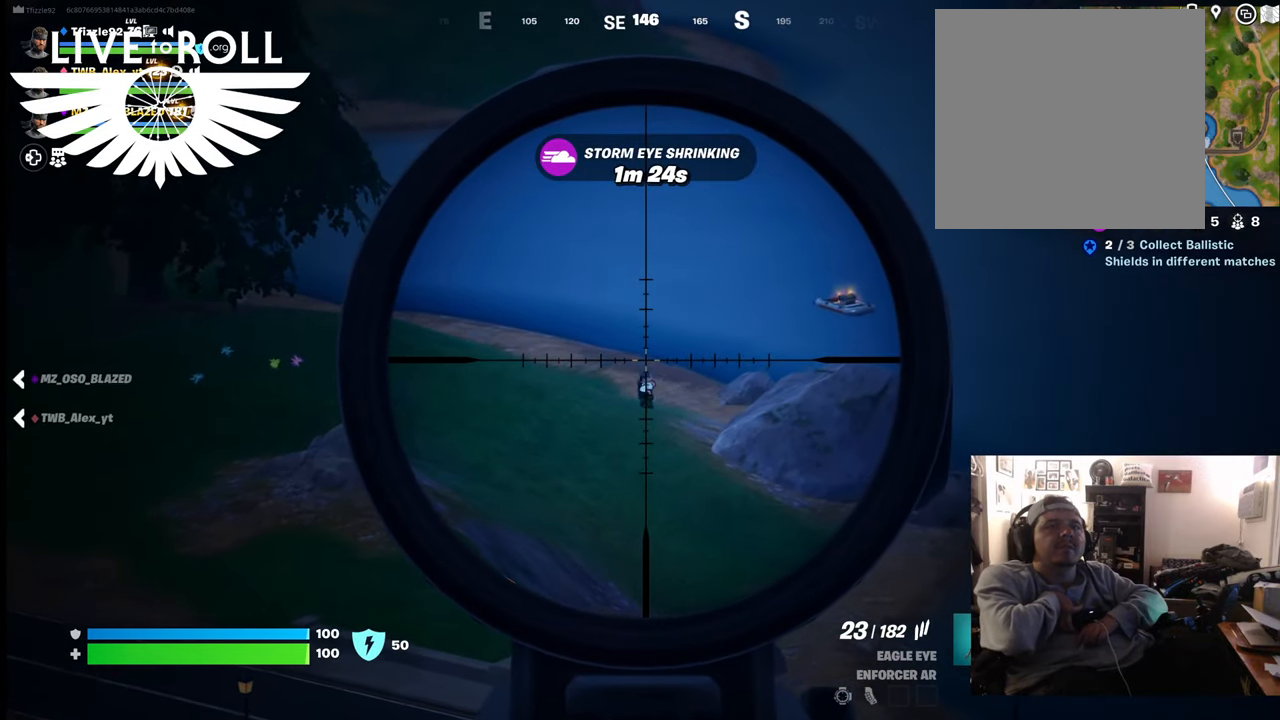
{"buttons": ["L2"], "left_stick": "center", "right_stick": "center", "events": [[134, "R2", "down"], [200, "right_stick", "center"], [300, "R2", "up"]]}
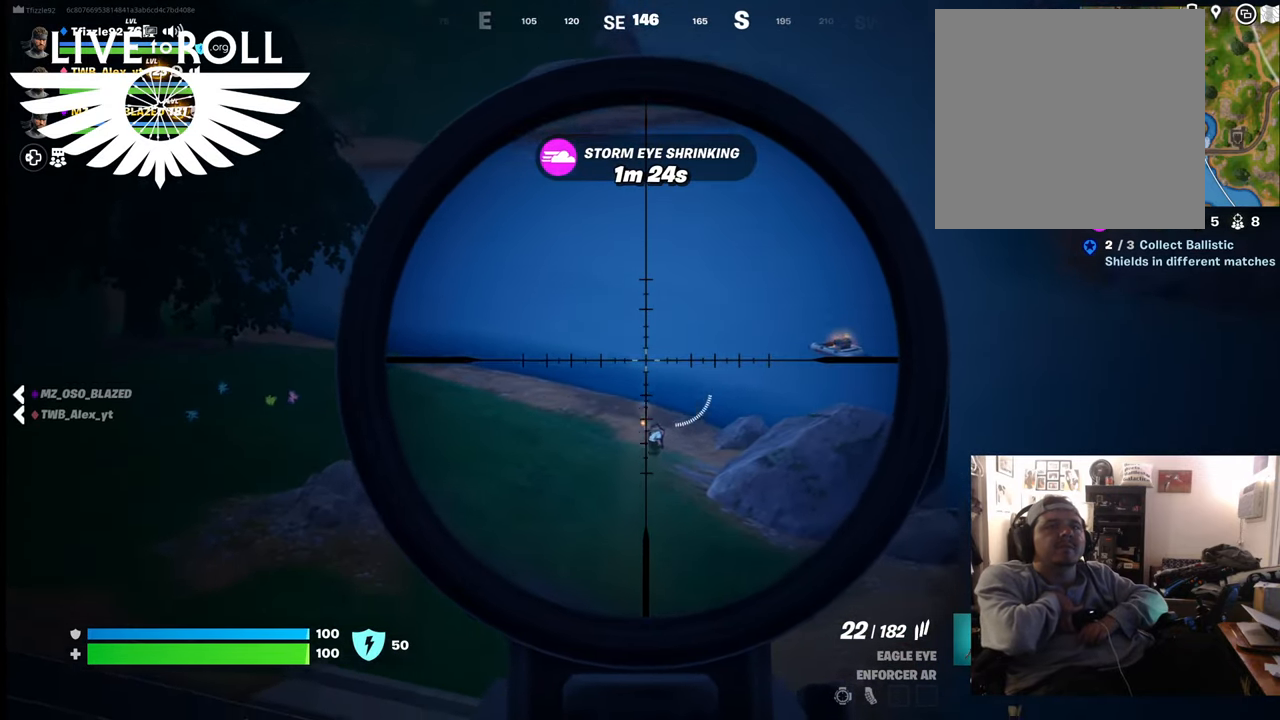
{"buttons": ["L2"], "left_stick": "center", "right_stick": "center", "events": [[100, "right_stick", "right"], [467, "right_stick", "center"]]}
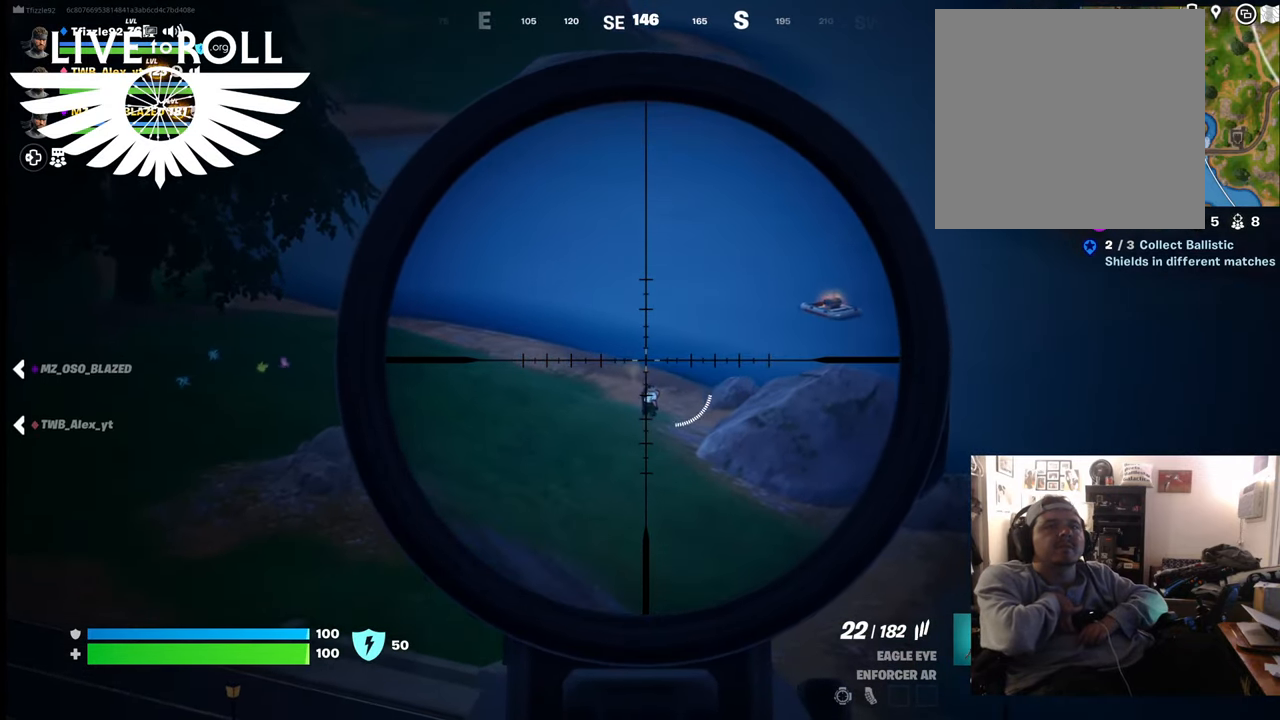
{"buttons": ["L2"], "left_stick": "center", "right_stick": "right", "events": [[234, "right_stick", "right"]]}
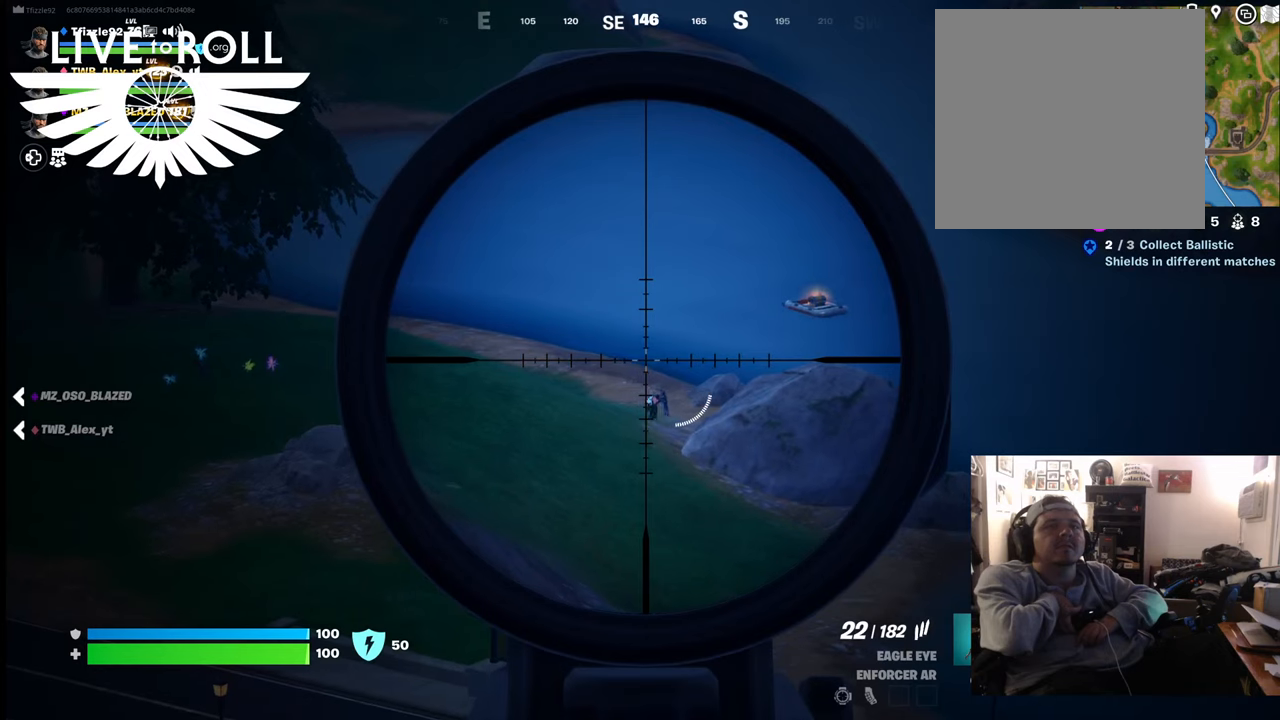
{"buttons": ["L2"], "left_stick": "center", "right_stick": "down-left", "events": [[267, "right_stick", "down-right"], [467, "right_stick", "down-left"]]}
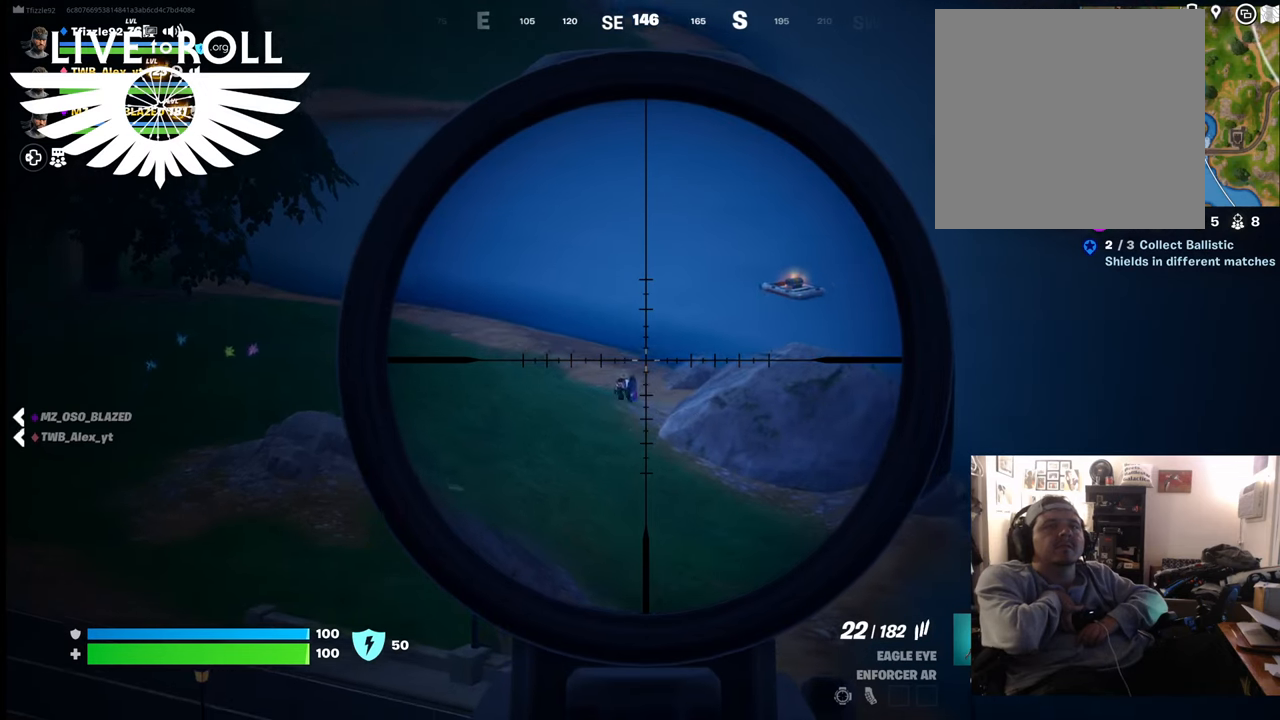
{"buttons": ["L2"], "left_stick": "center", "right_stick": "left", "events": [[100, "right_stick", "left"]]}
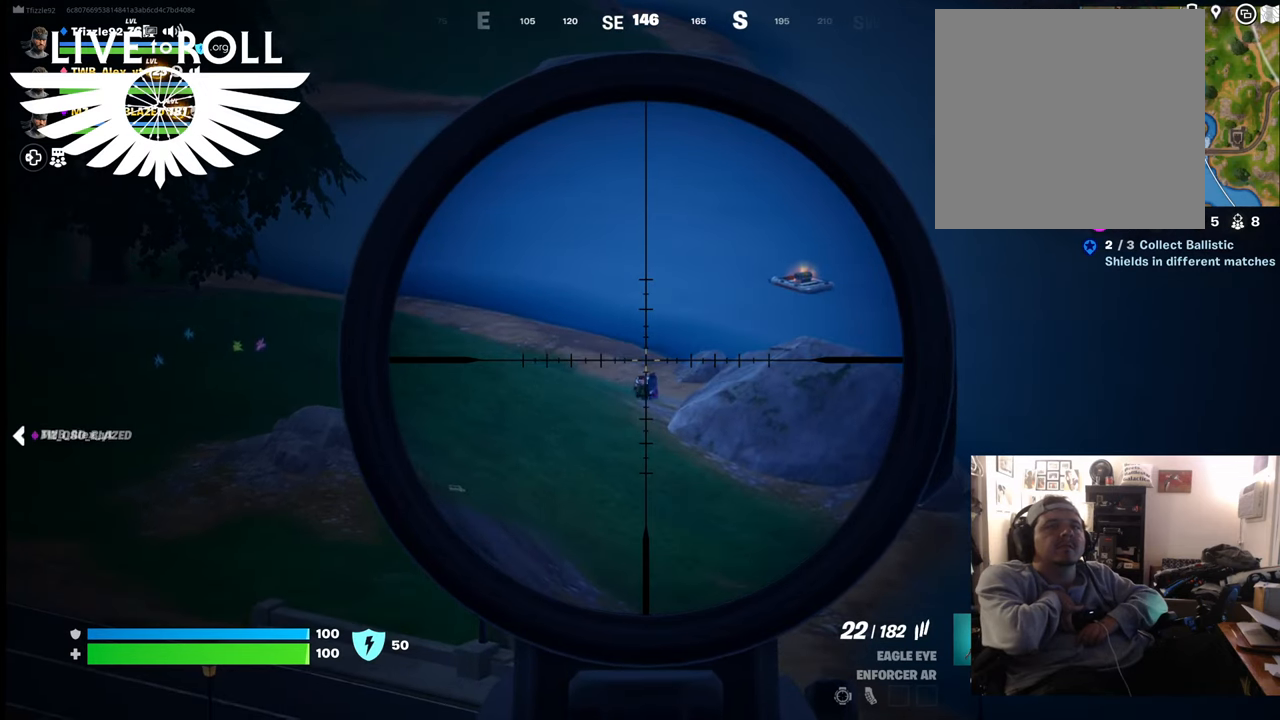
{"buttons": ["L2"], "left_stick": "center", "right_stick": "down", "events": [[67, "right_stick", "down-left"], [167, "R2", "down"], [167, "right_stick", "down"], [267, "R2", "up"]]}
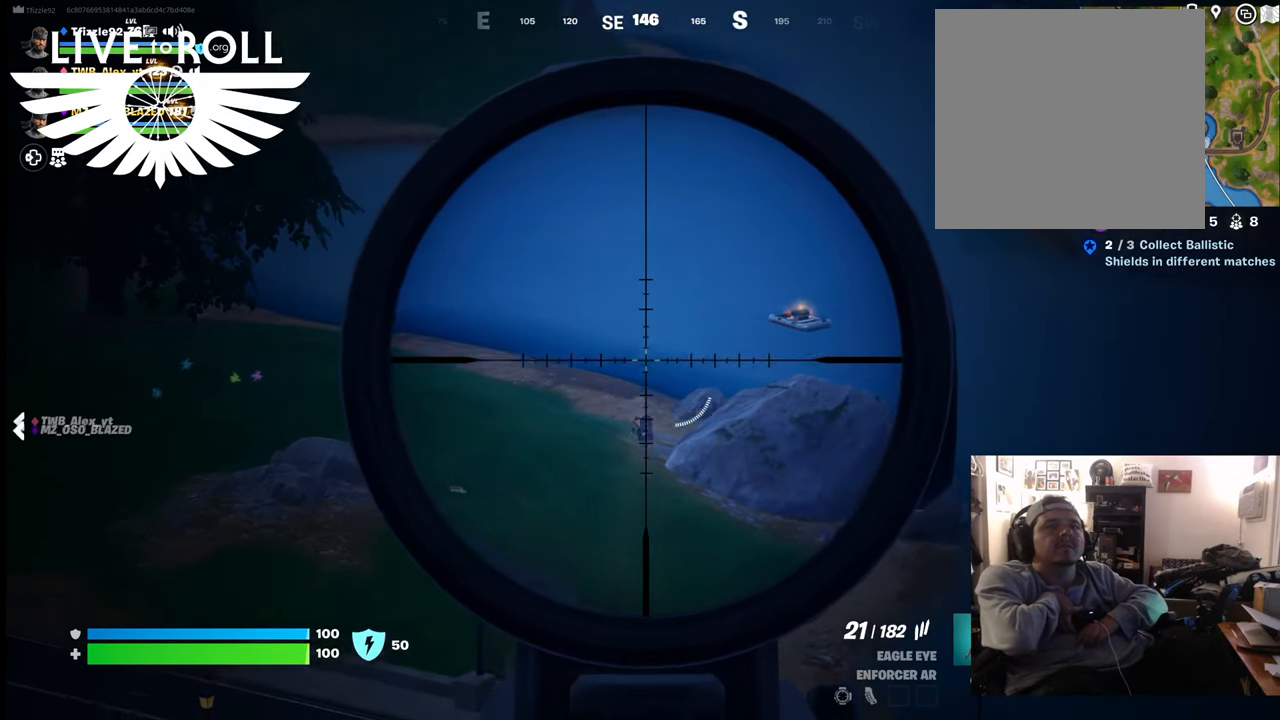
{"buttons": ["L2", "R2"], "left_stick": "center", "right_stick": "center", "events": [[334, "right_stick", "center"], [400, "R2", "down"]]}
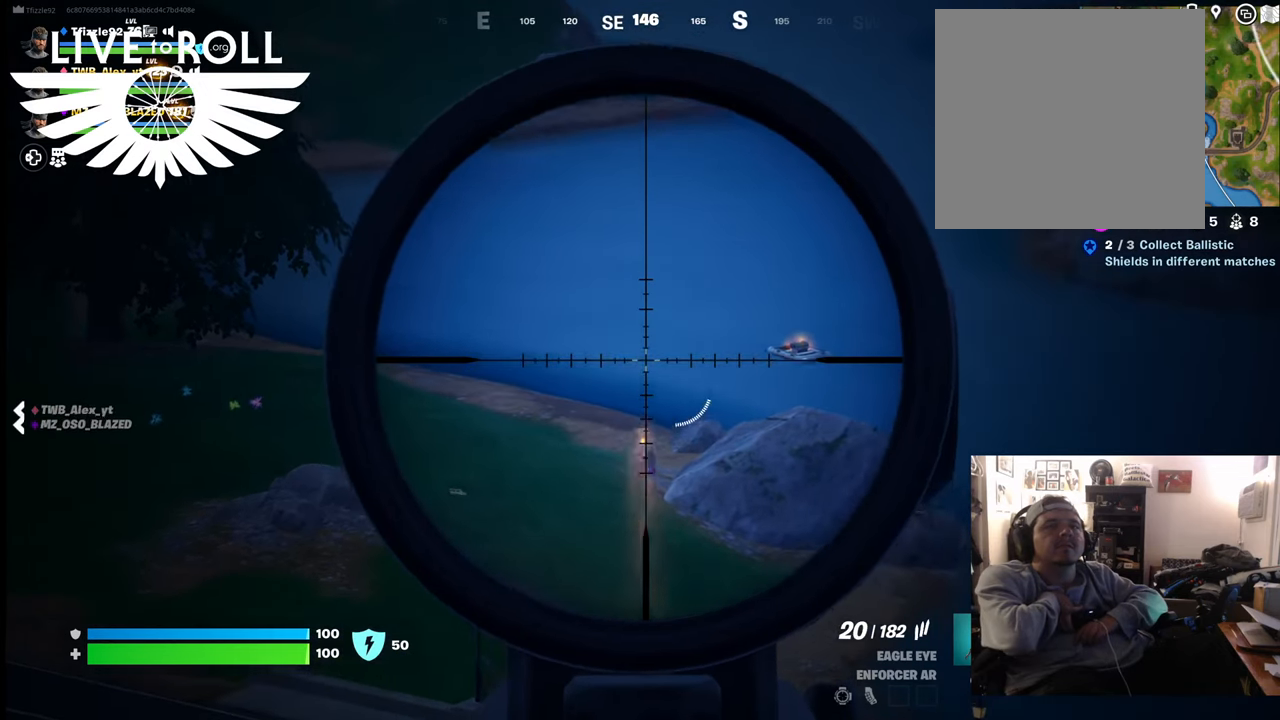
{"buttons": ["L2"], "left_stick": "center", "right_stick": "center", "events": [[67, "R2", "up"]]}
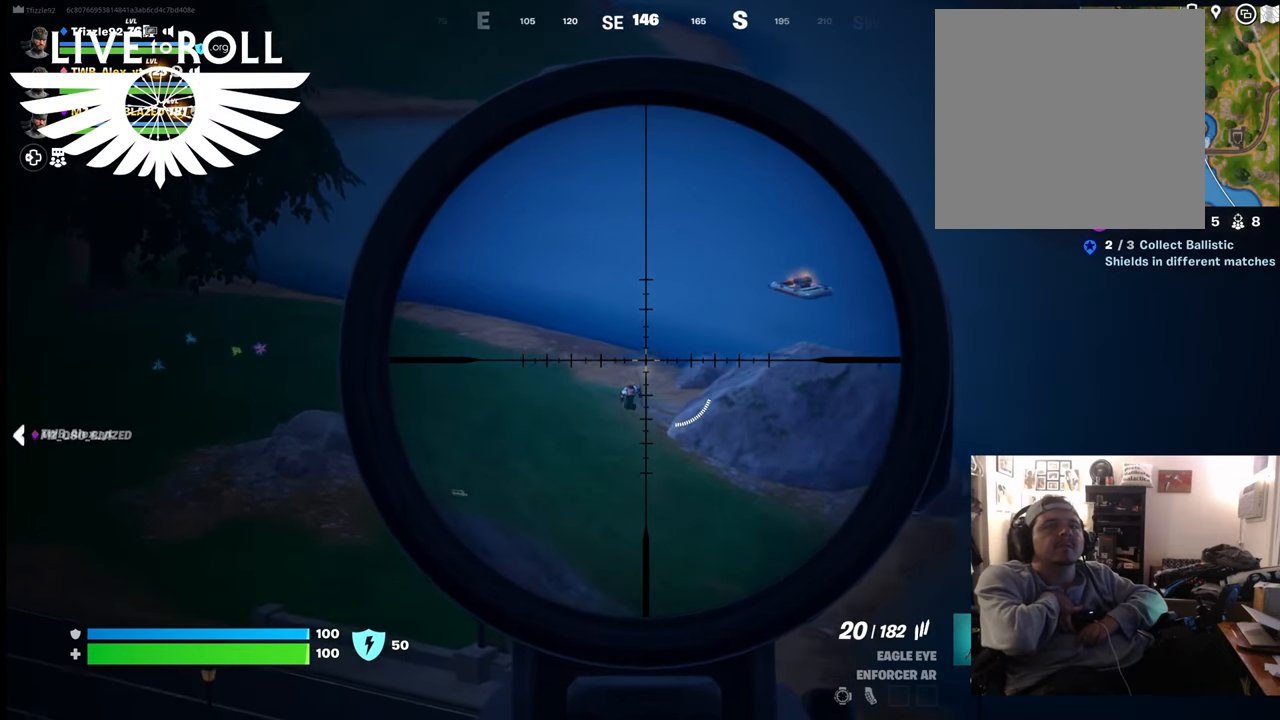
{"buttons": ["L2"], "left_stick": "center", "right_stick": "left", "events": [[167, "right_stick", "left"]]}
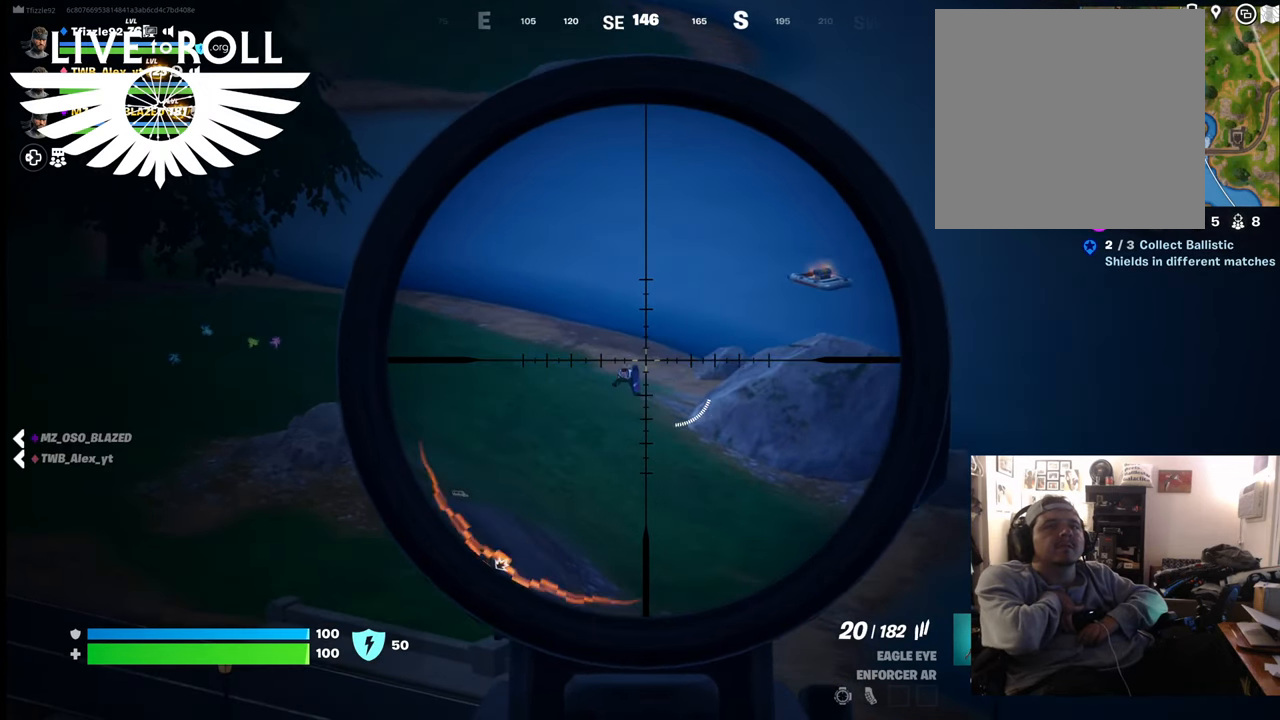
{"buttons": ["L2"], "left_stick": "center", "right_stick": "left", "events": []}
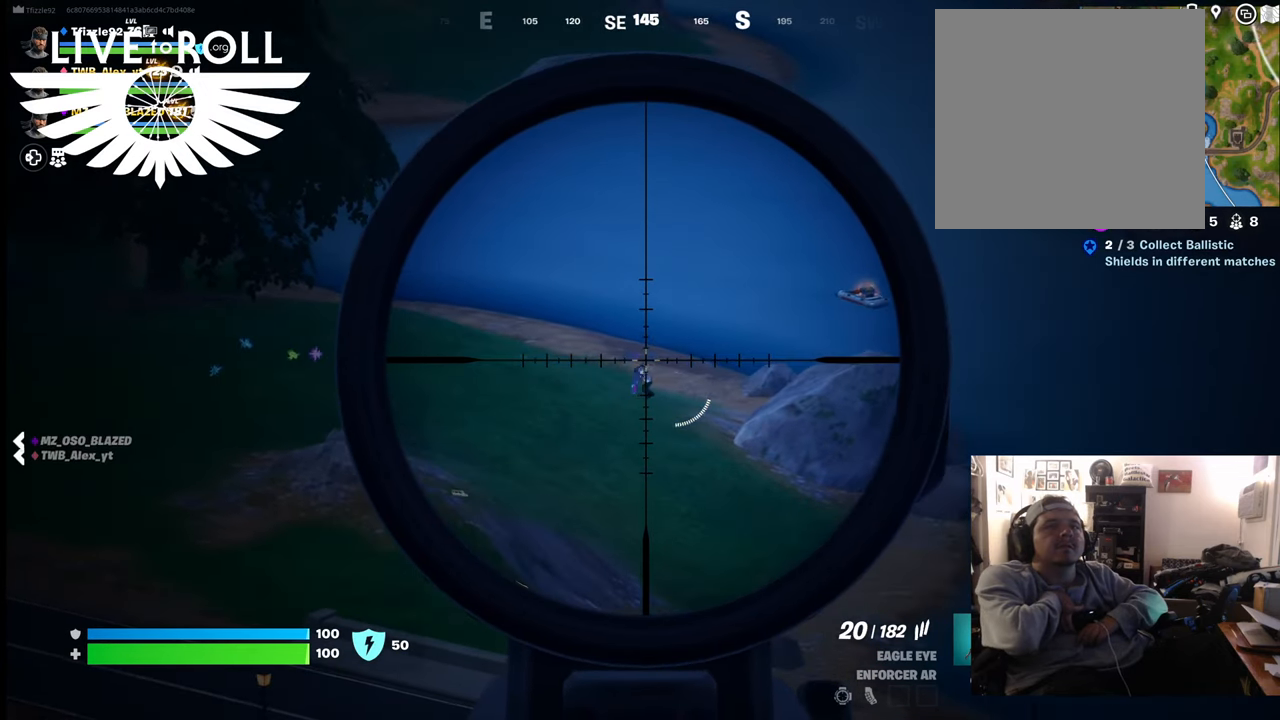
{"buttons": ["L2"], "left_stick": "center", "right_stick": "left", "events": [[34, "R2", "down"], [167, "R2", "up"]]}
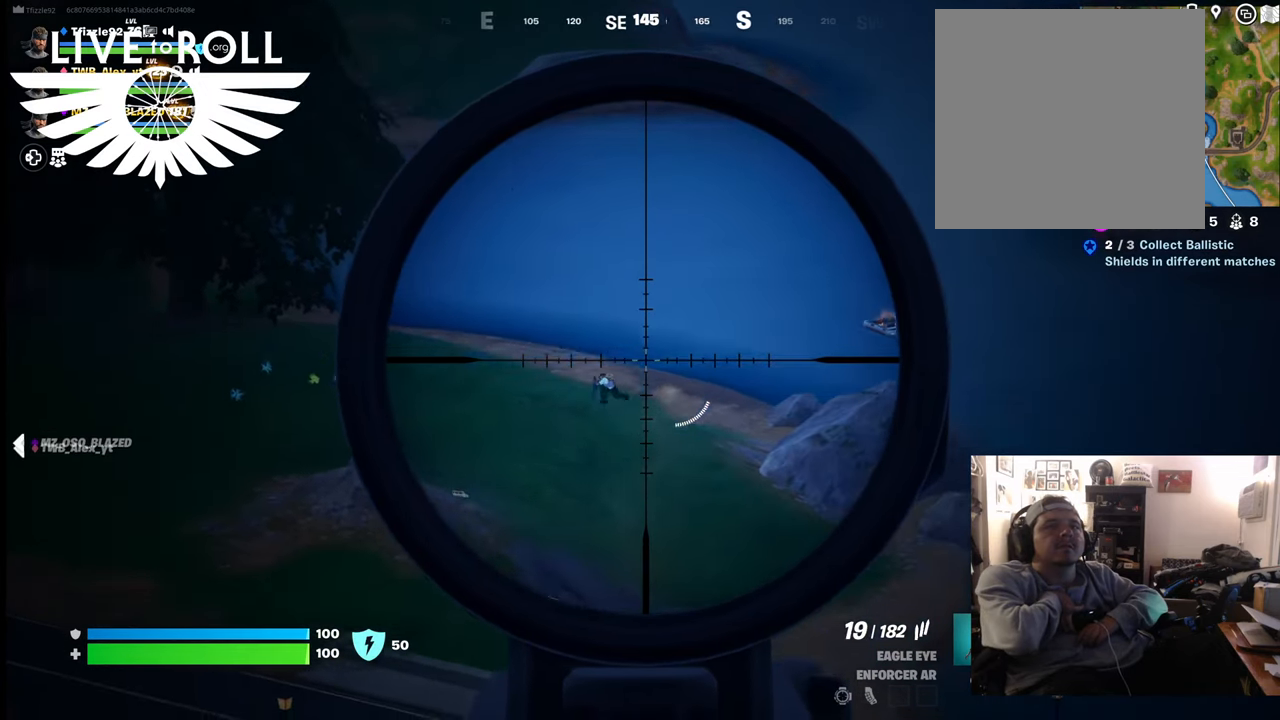
{"buttons": ["L2"], "left_stick": "center", "right_stick": "left", "events": []}
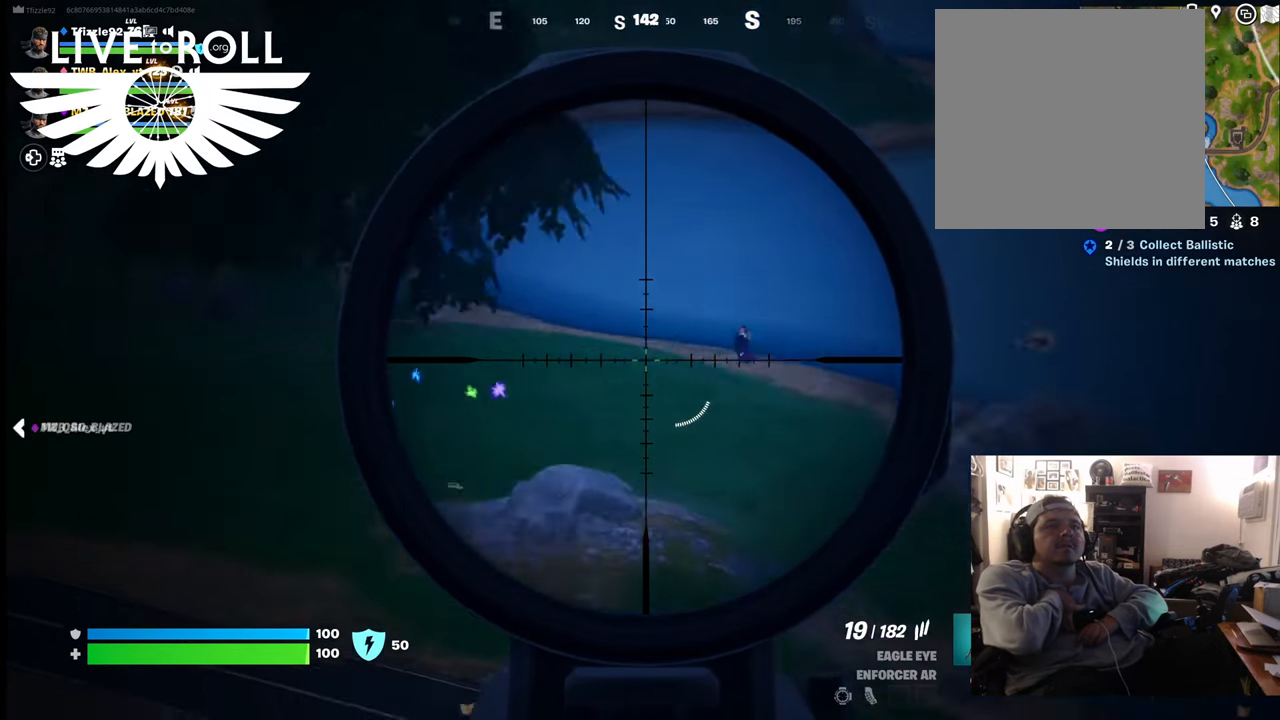
{"buttons": ["L2"], "left_stick": "center", "right_stick": "left", "events": []}
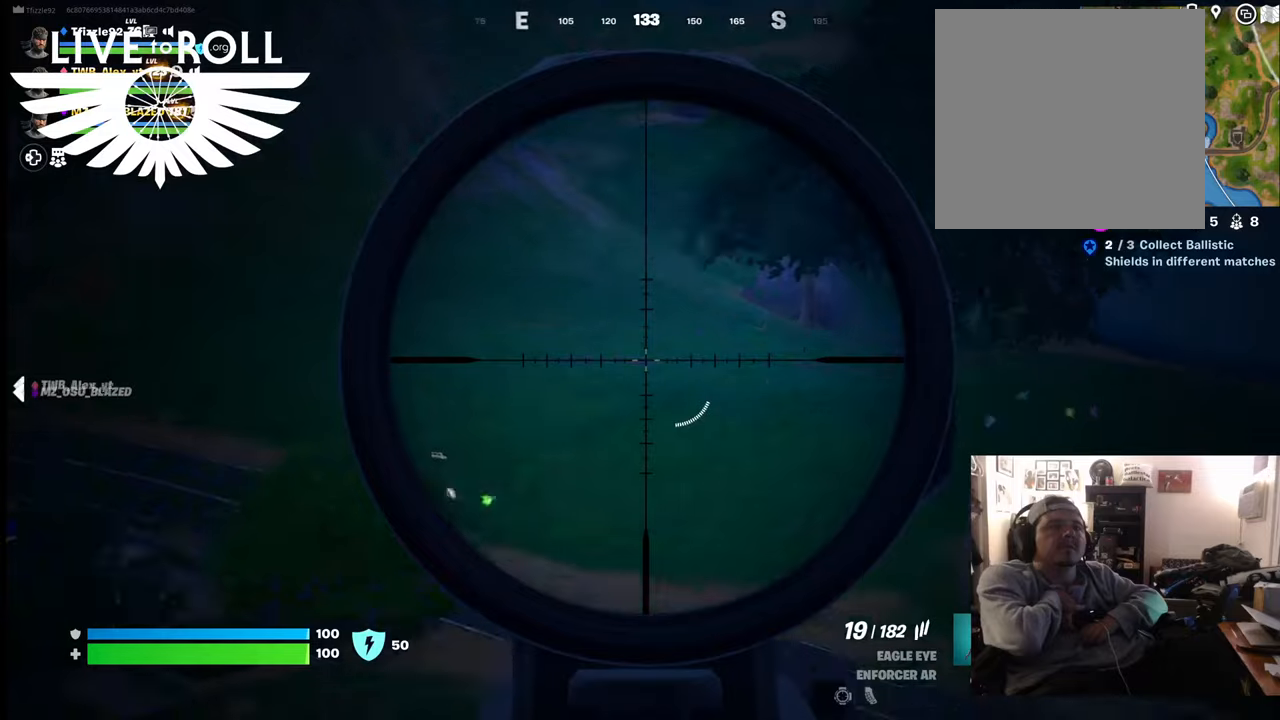
{"buttons": ["L2"], "left_stick": "center", "right_stick": "left", "events": [[67, "right_stick", "down-left"], [267, "right_stick", "left"]]}
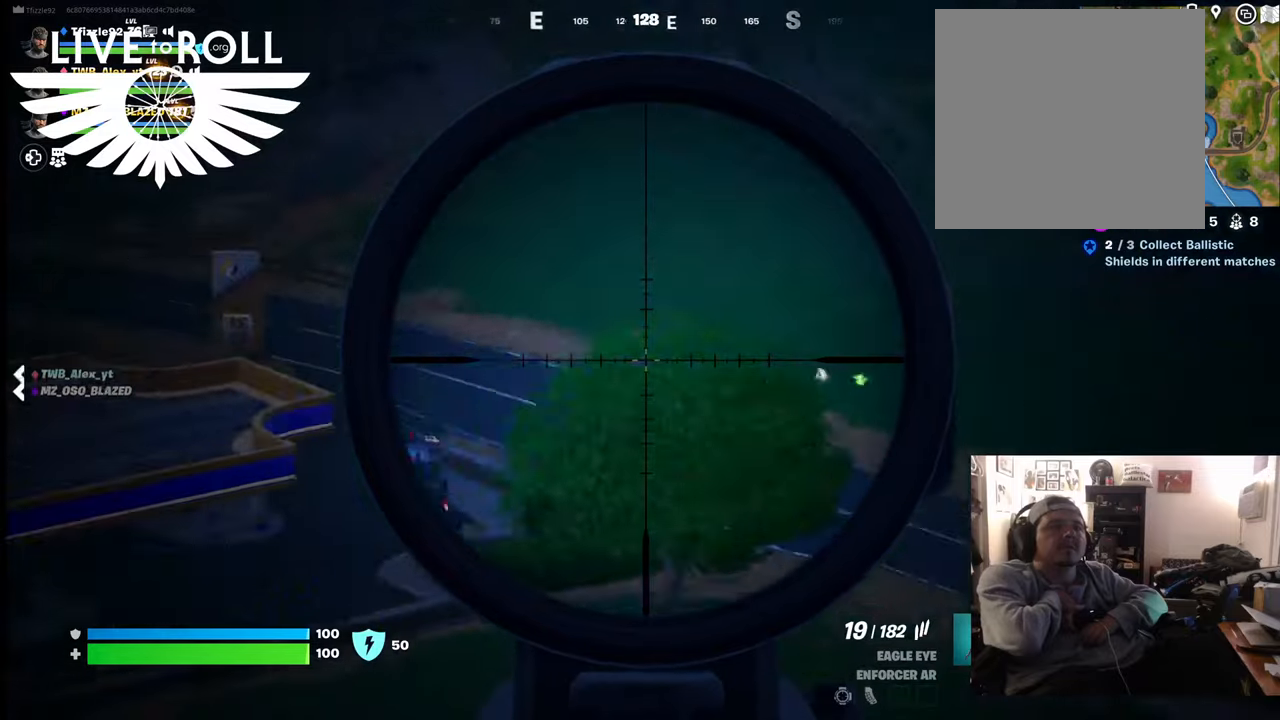
{"buttons": ["L2"], "left_stick": "center", "right_stick": "left", "events": []}
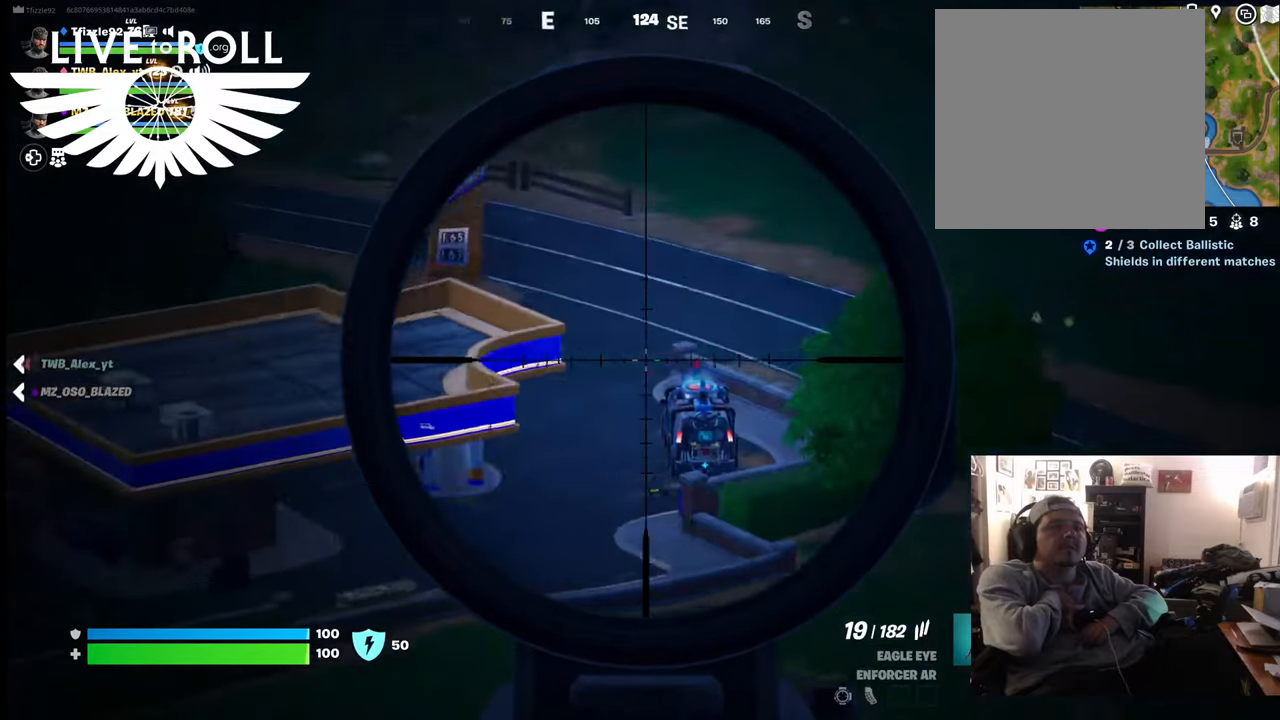
{"buttons": ["L2"], "left_stick": "center", "right_stick": "left", "events": []}
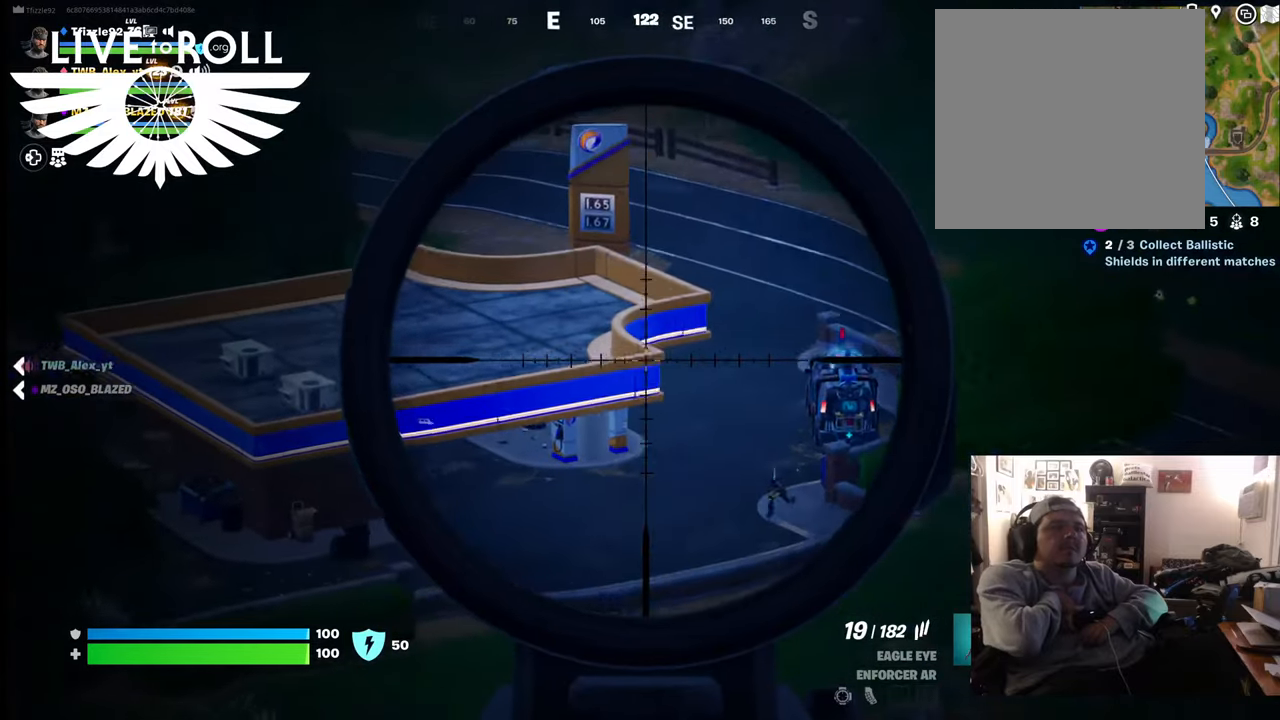
{"buttons": ["L2"], "left_stick": "center", "right_stick": "left", "events": []}
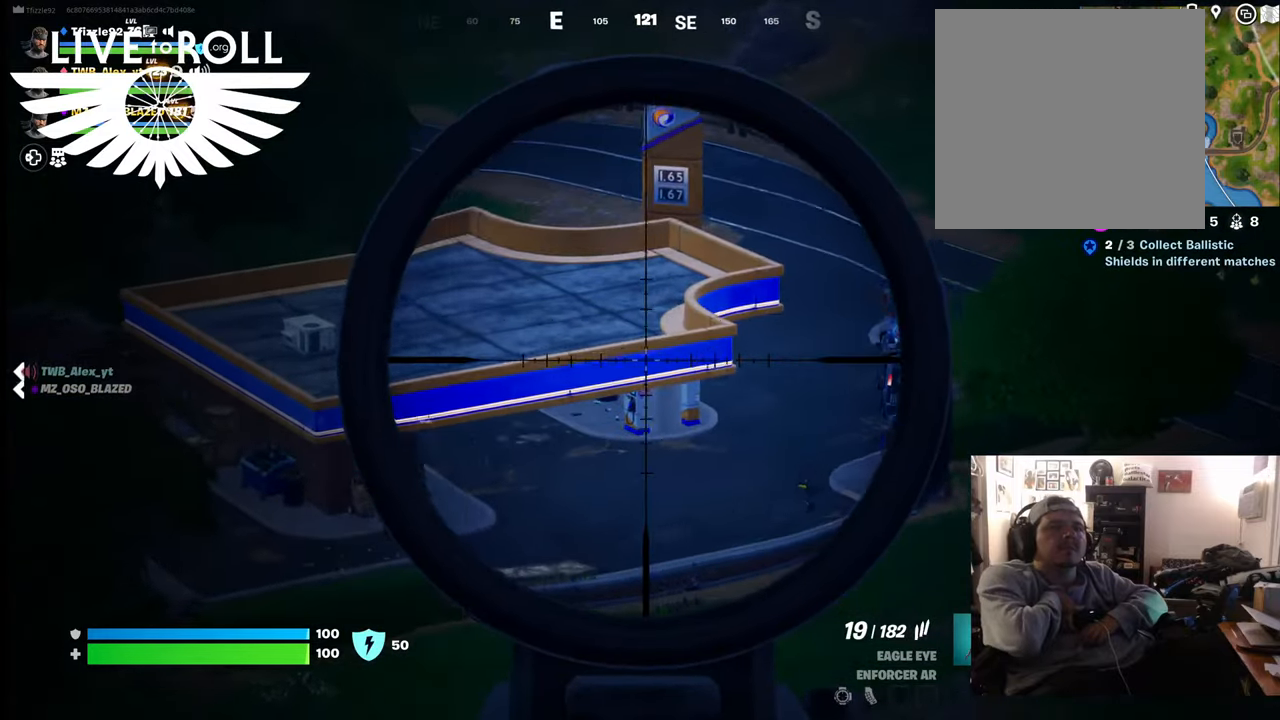
{"buttons": ["L2"], "left_stick": "center", "right_stick": "center", "events": [[200, "right_stick", "center"], [267, "R2", "down"], [400, "R2", "up"]]}
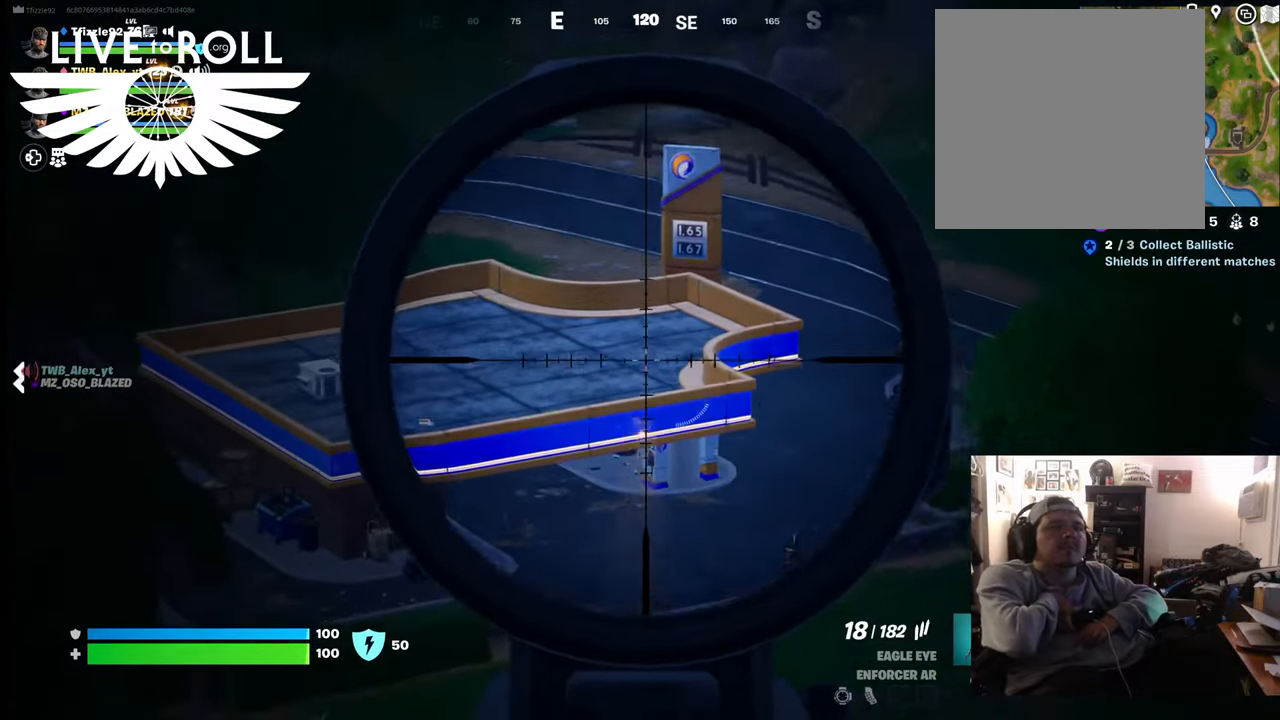
{"buttons": ["L2"], "left_stick": "center", "right_stick": "down-left", "events": [[67, "right_stick", "down-right"], [334, "right_stick", "center"], [500, "right_stick", "down-left"]]}
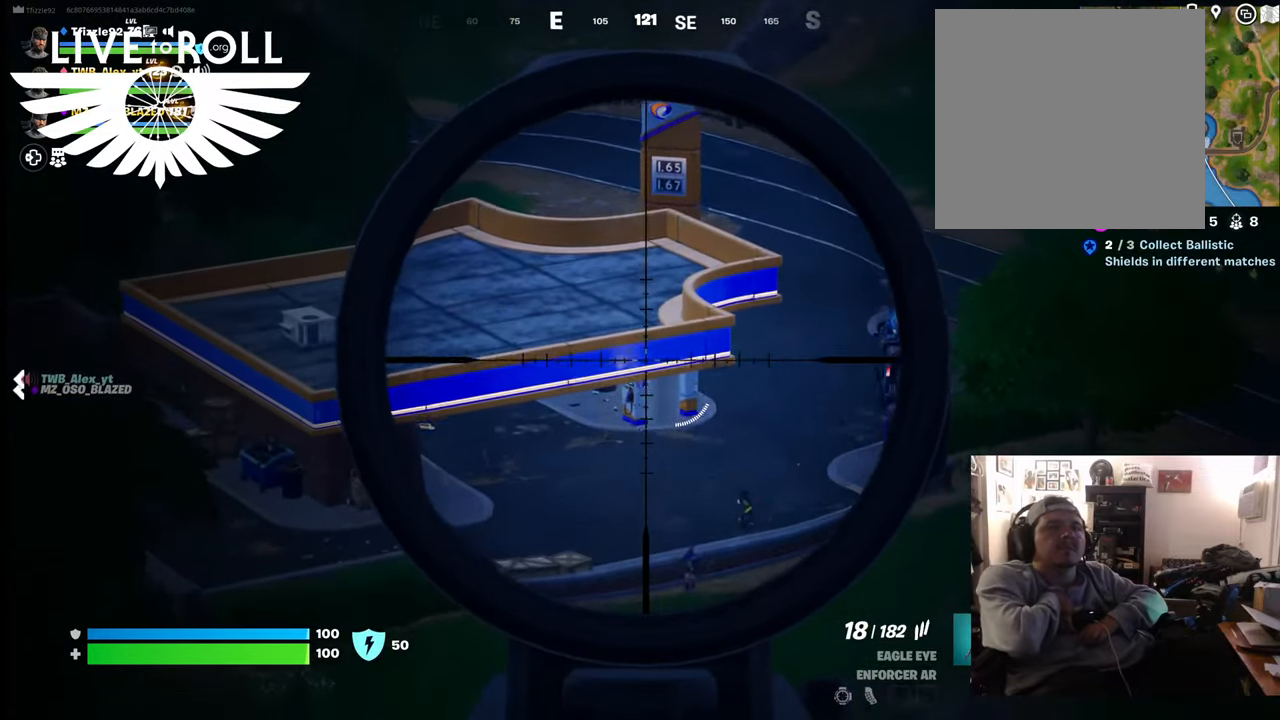
{"buttons": ["L2"], "left_stick": "center", "right_stick": "center", "events": [[367, "R2", "down"], [367, "right_stick", "center"], [500, "R2", "up"]]}
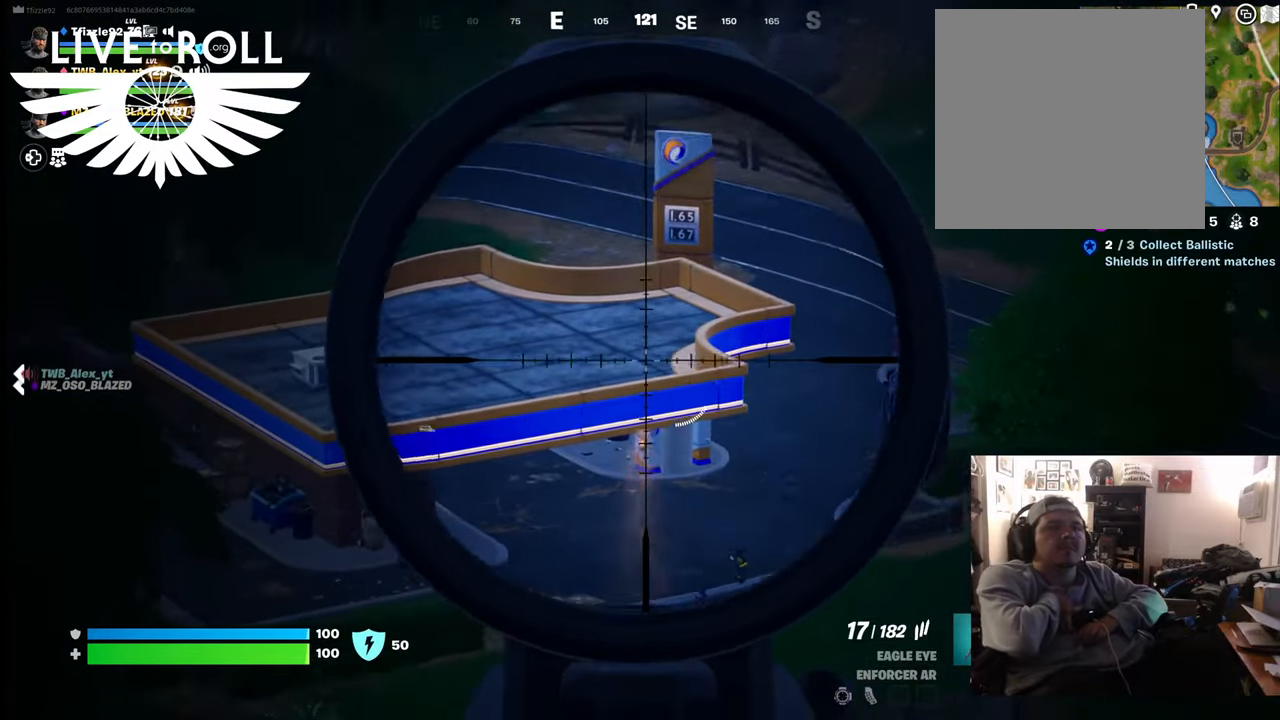
{"buttons": ["L2"], "left_stick": "center", "right_stick": "center", "events": []}
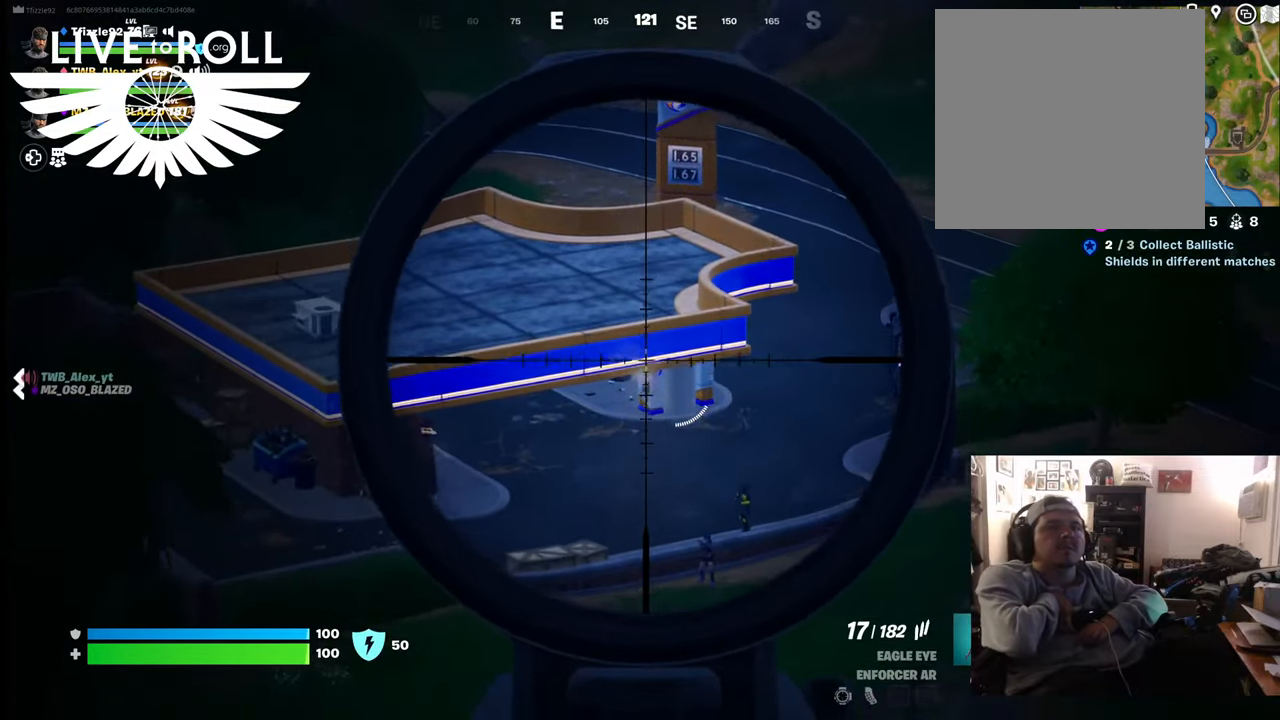
{"buttons": ["L2"], "left_stick": "center", "right_stick": "center", "events": [[200, "R2", "down"], [367, "R2", "up"]]}
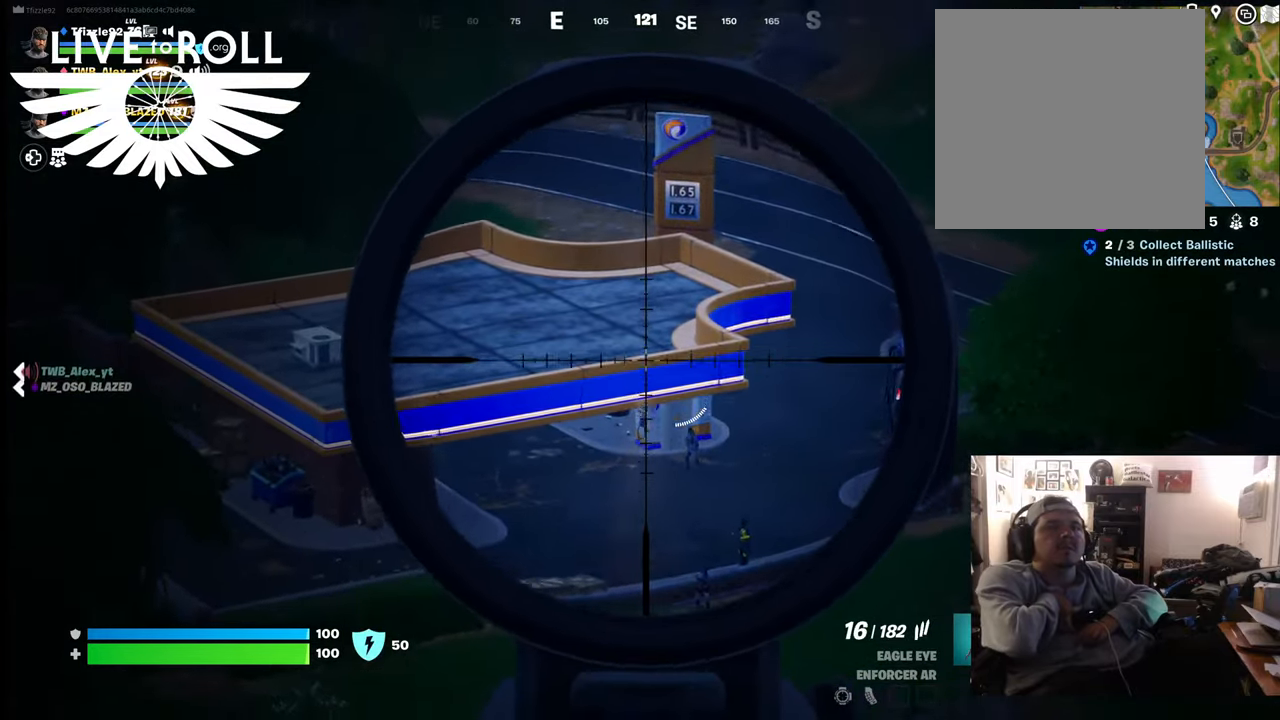
{"buttons": ["L2"], "left_stick": "center", "right_stick": "center", "events": []}
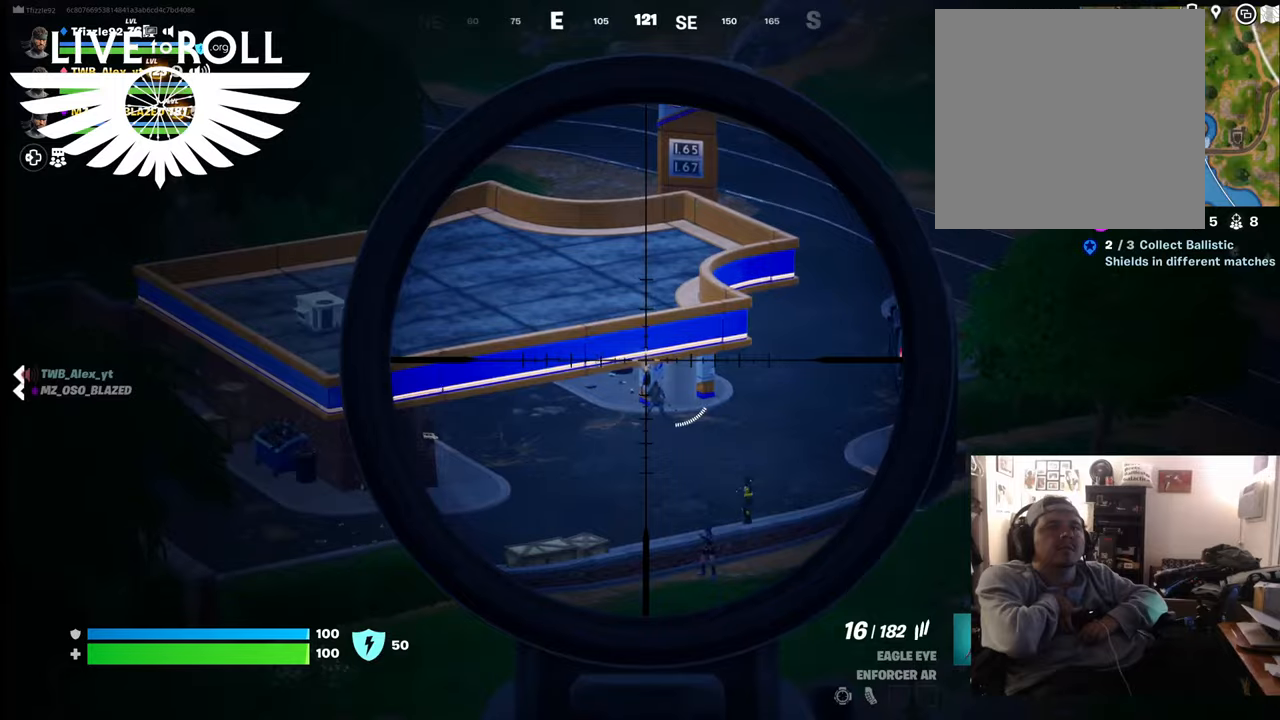
{"buttons": ["L2"], "left_stick": "center", "right_stick": "center", "events": [[134, "R2", "down"], [267, "R2", "up"]]}